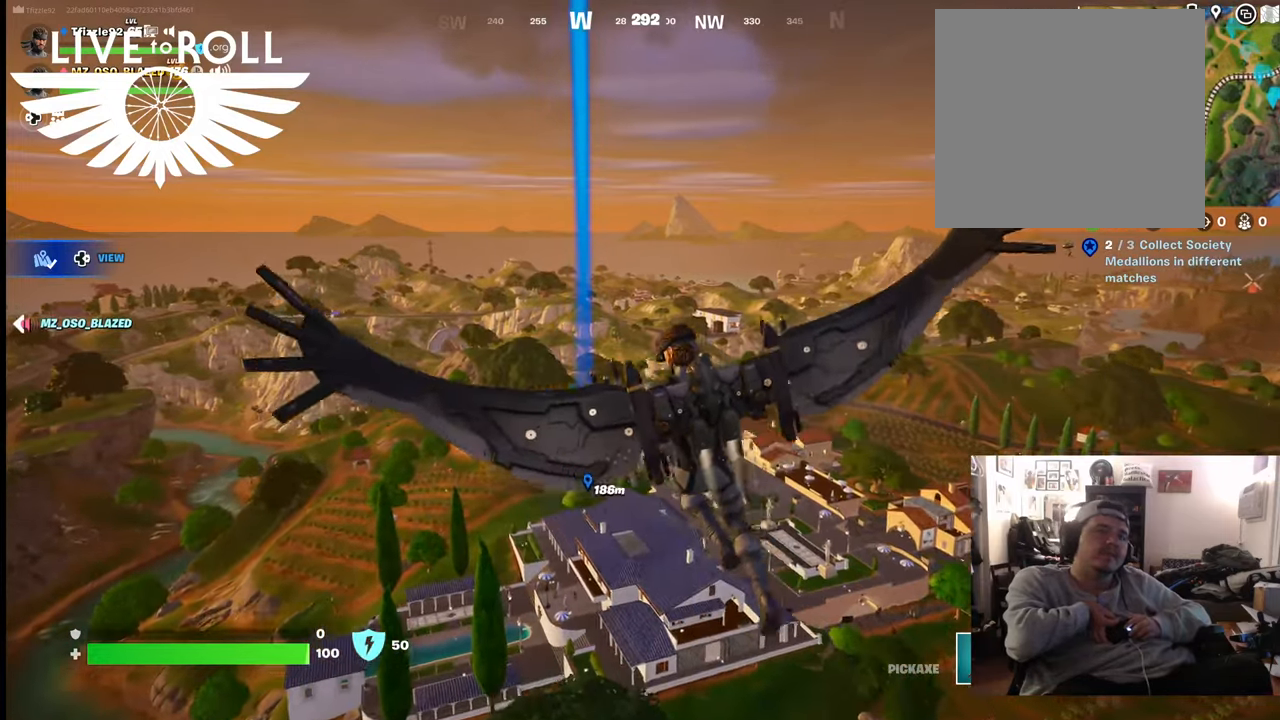
Gameplay with a controller (Xbox layout); each line is a JSON object with the inputs held at the frame after it. "events" lists button and stick changes between this image and that frame as [ms after this image, input, new state], when the widget could be followed in between.
{"buttons": [], "left_stick": "up", "right_stick": "center", "events": []}
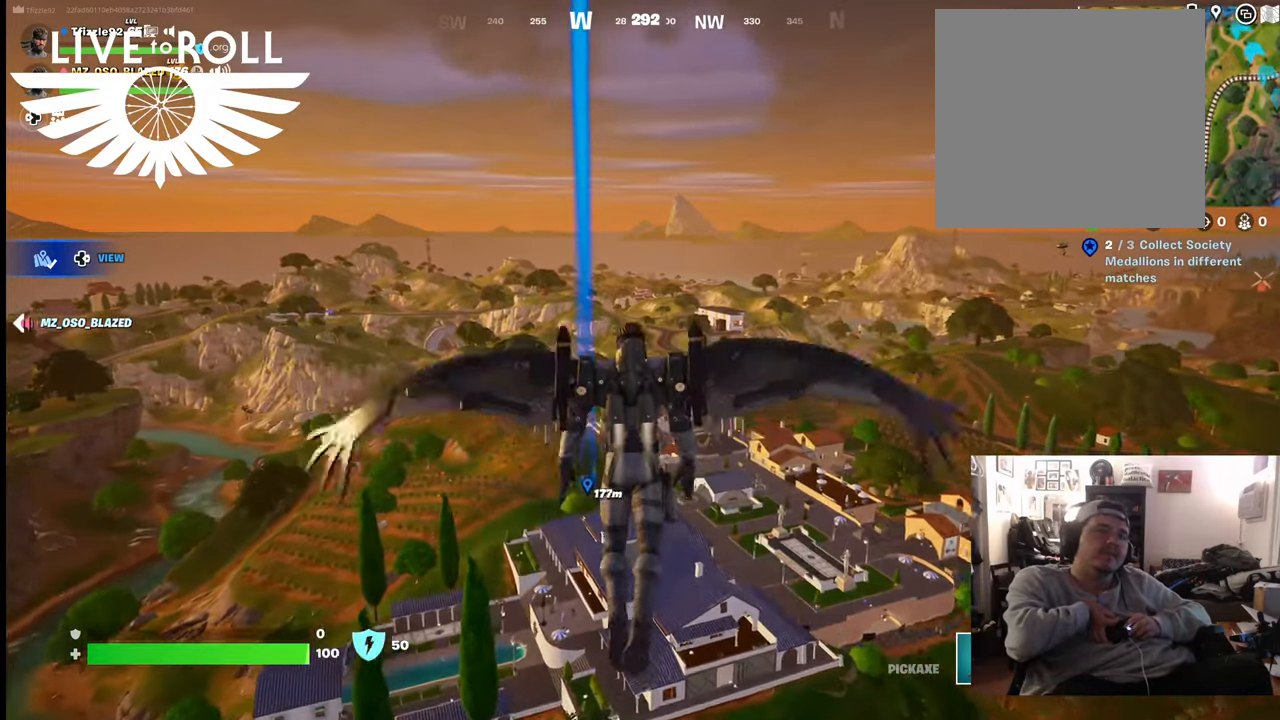
{"buttons": [], "left_stick": "up", "right_stick": "center", "events": []}
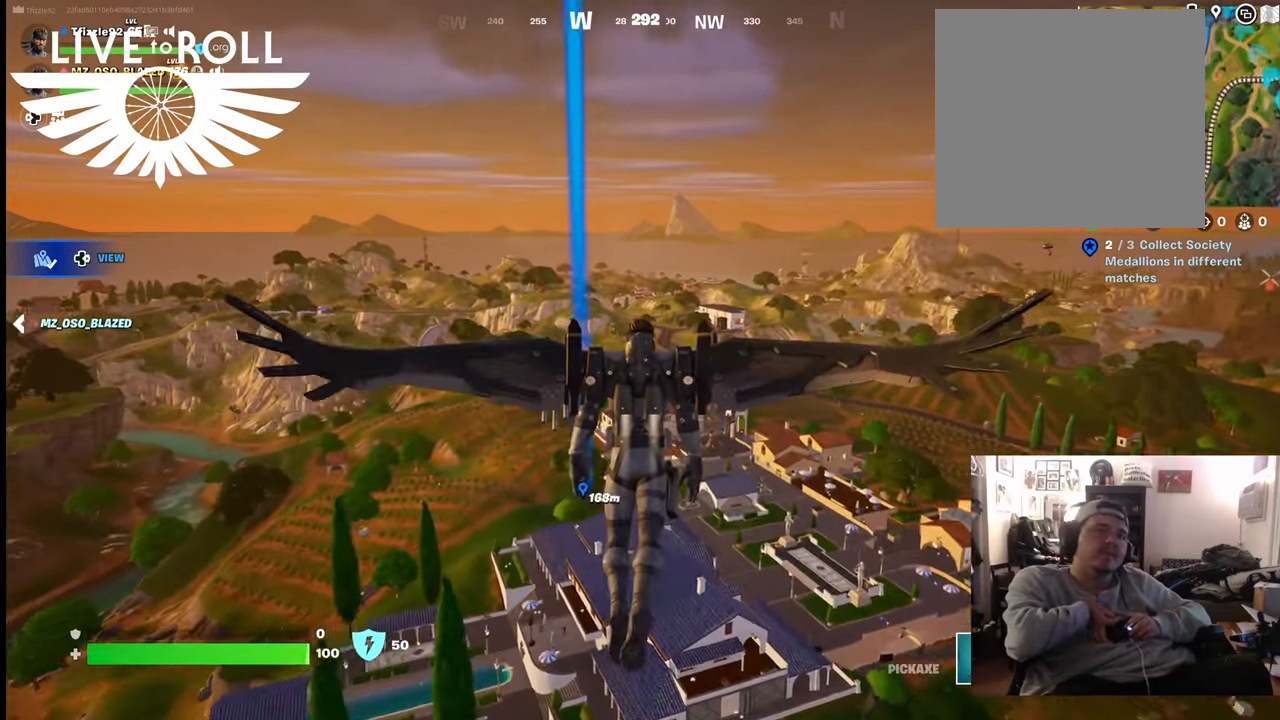
{"buttons": [], "left_stick": "up", "right_stick": "center", "events": []}
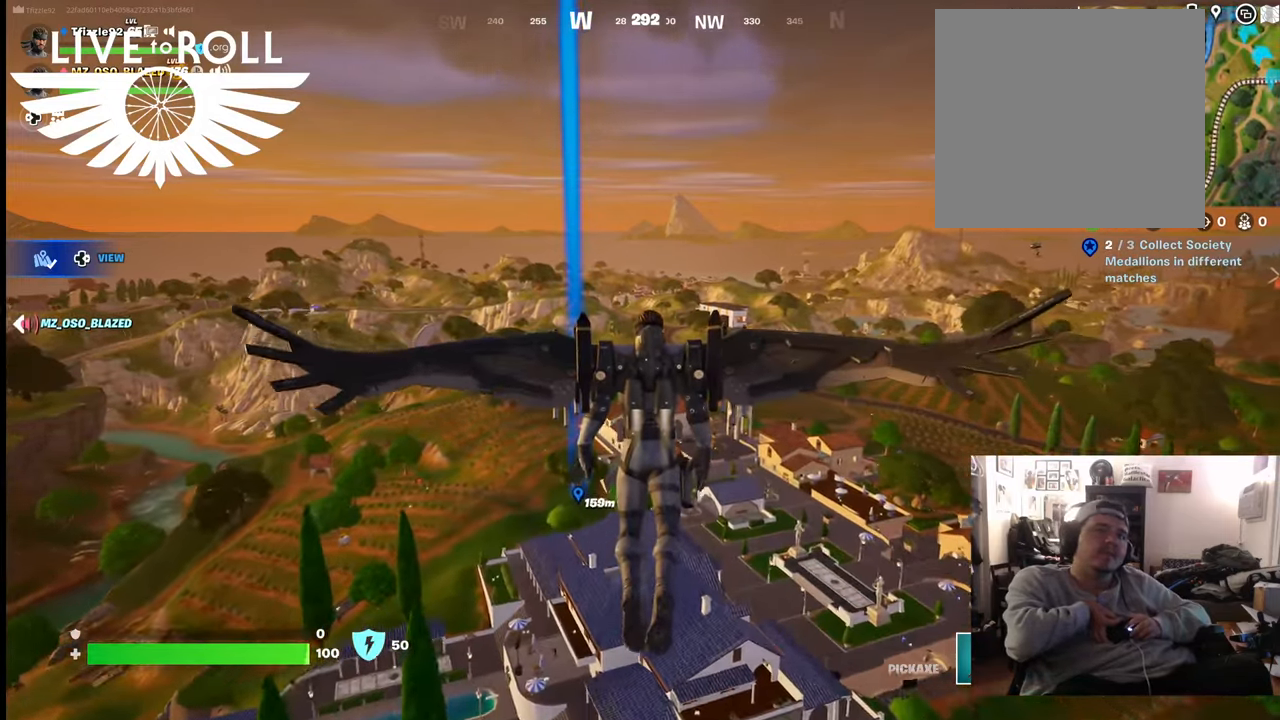
{"buttons": [], "left_stick": "up", "right_stick": "center", "events": []}
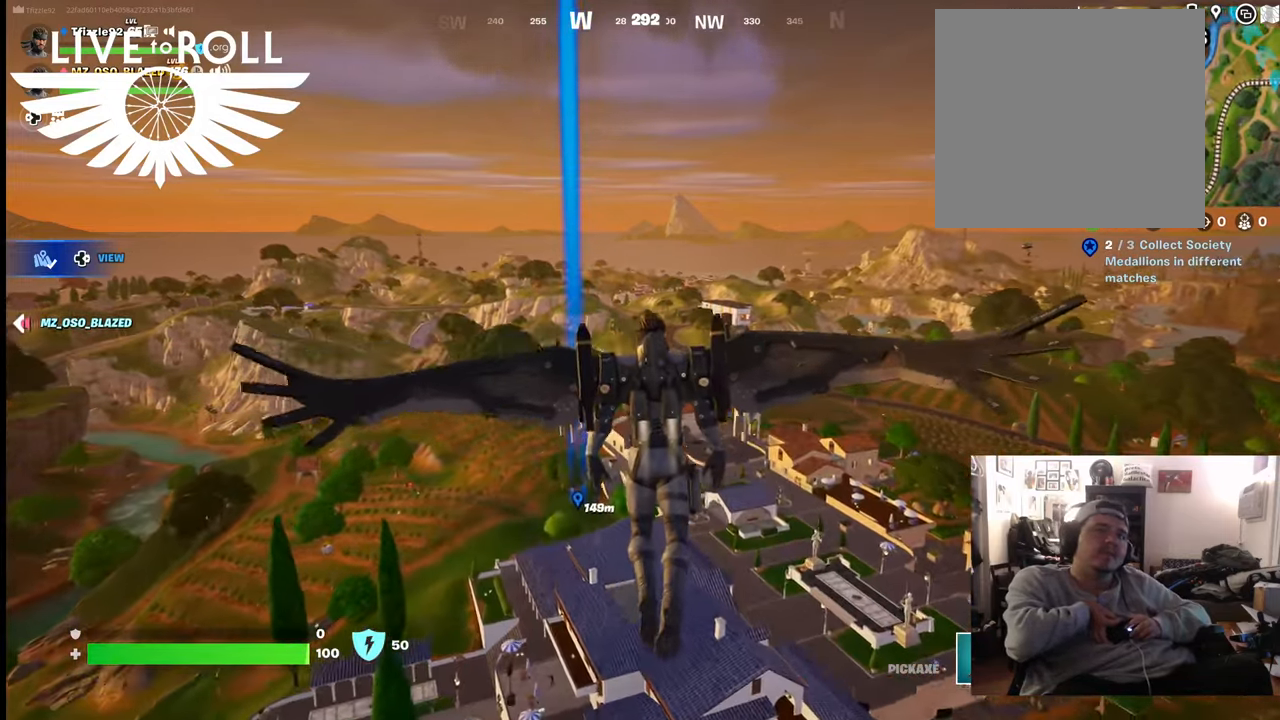
{"buttons": [], "left_stick": "up", "right_stick": "center", "events": []}
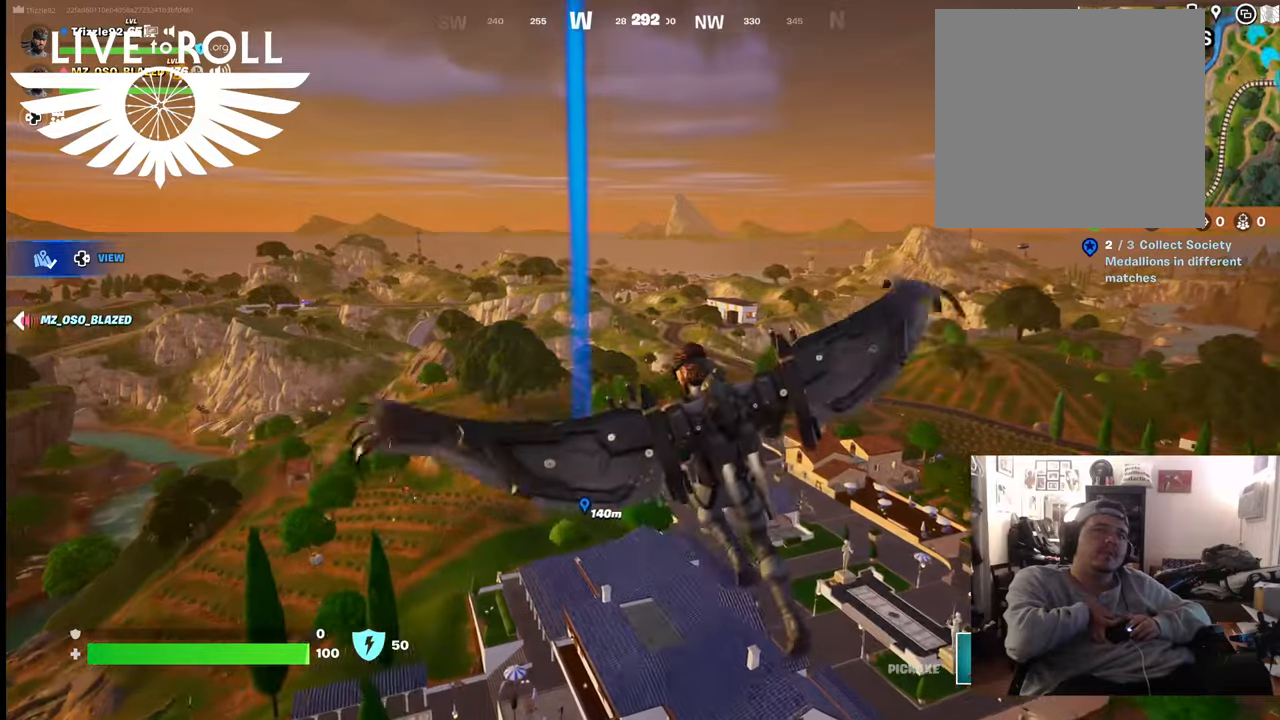
{"buttons": [], "left_stick": "up", "right_stick": "down-right", "events": [[134, "right_stick", "down-right"]]}
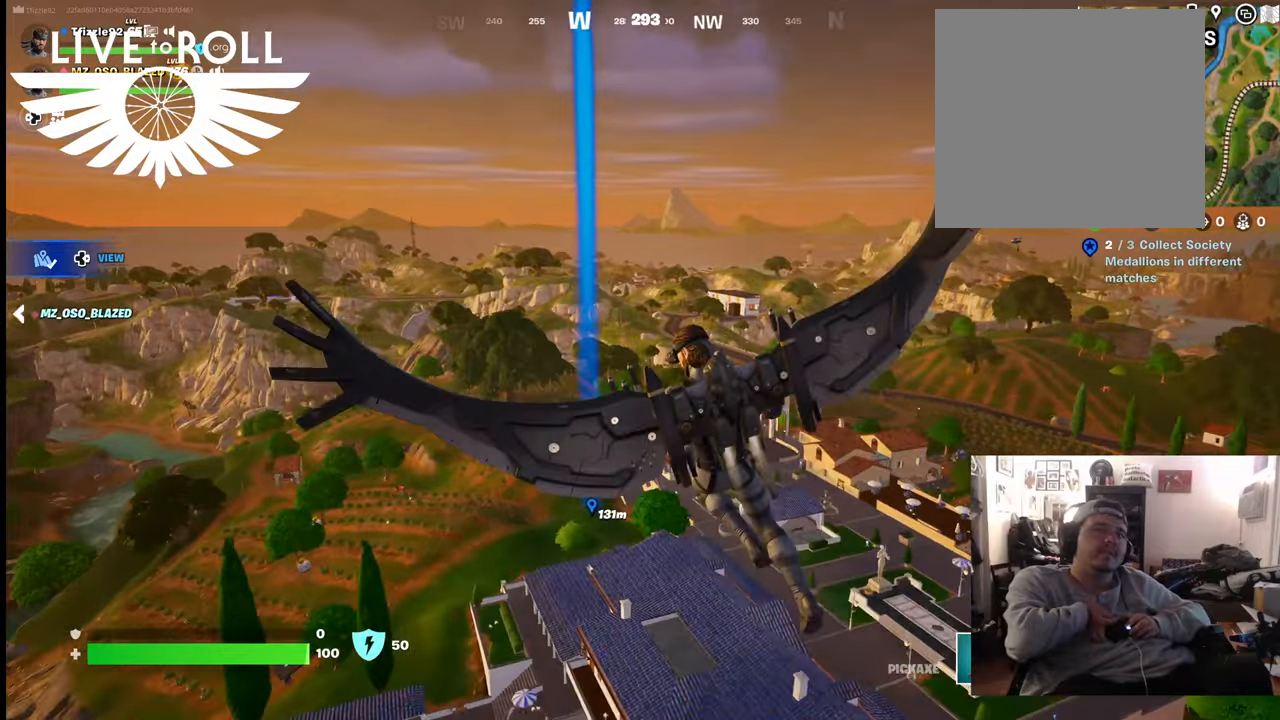
{"buttons": [], "left_stick": "up", "right_stick": "down-right", "events": []}
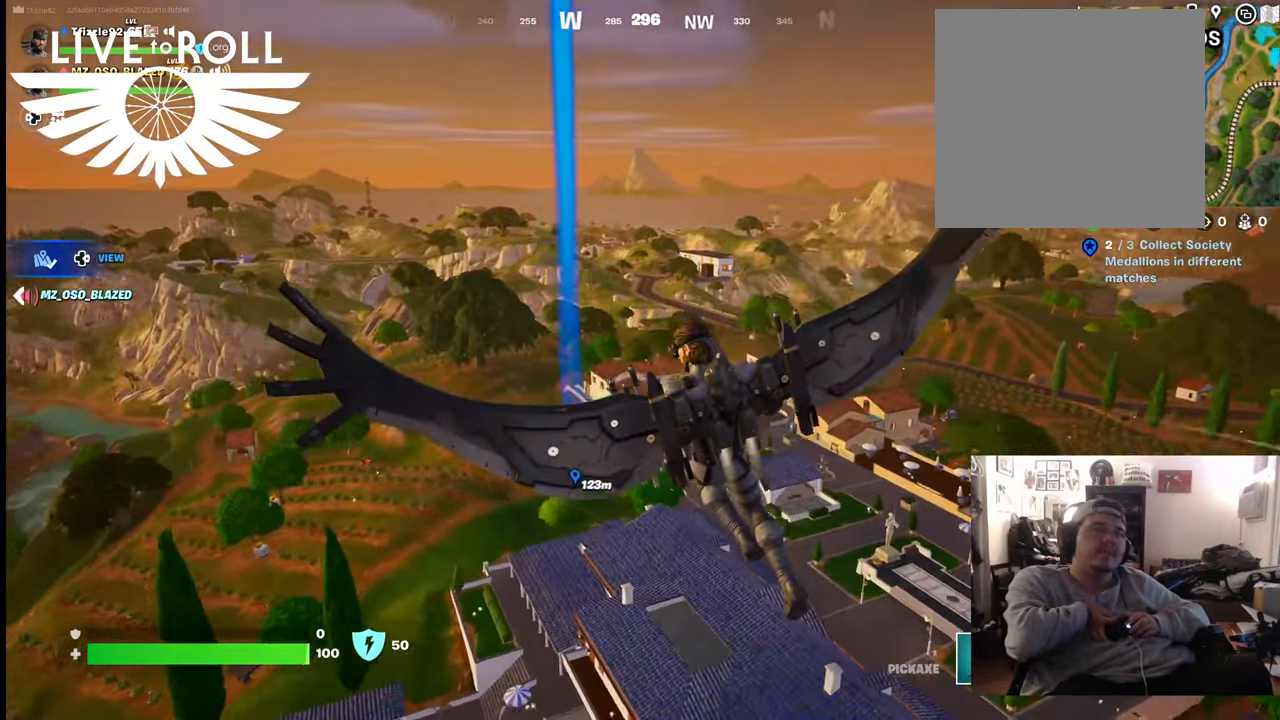
{"buttons": [], "left_stick": "up-left", "right_stick": "right", "events": [[67, "left_stick", "up-left"], [367, "right_stick", "right"]]}
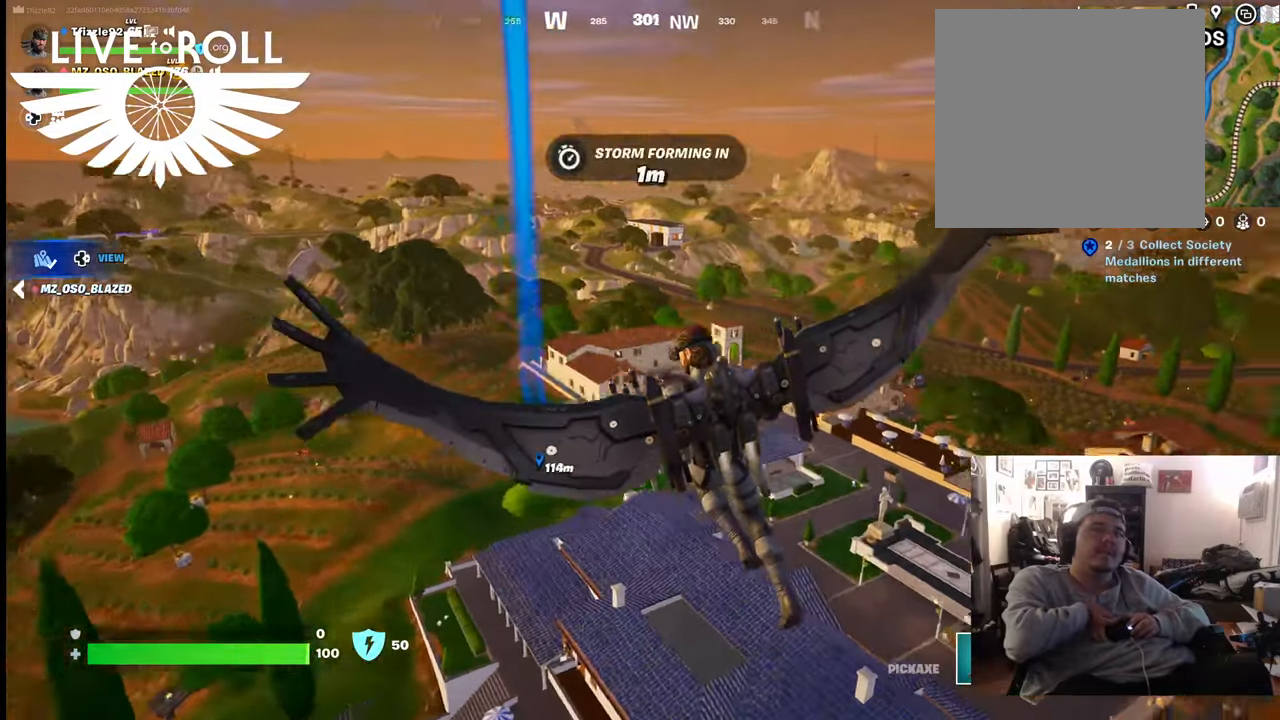
{"buttons": [], "left_stick": "up-left", "right_stick": "right", "events": []}
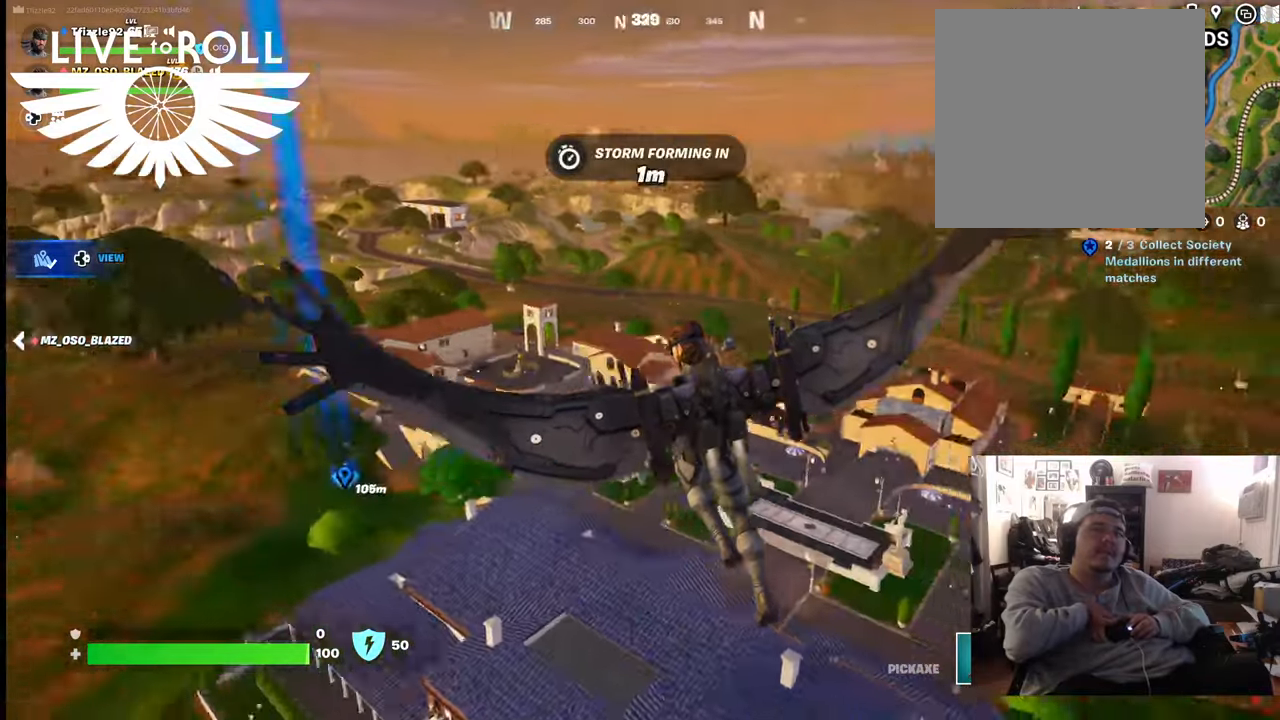
{"buttons": [], "left_stick": "up-left", "right_stick": "right", "events": []}
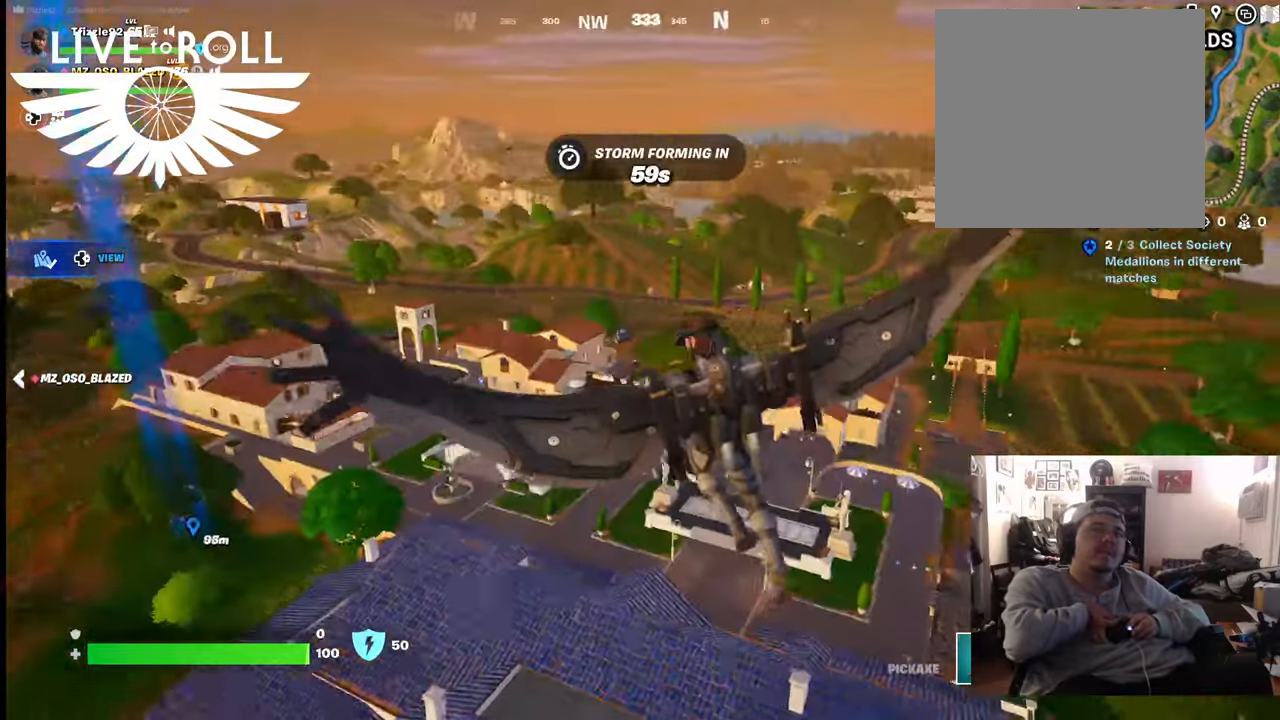
{"buttons": [], "left_stick": "up-left", "right_stick": "right", "events": []}
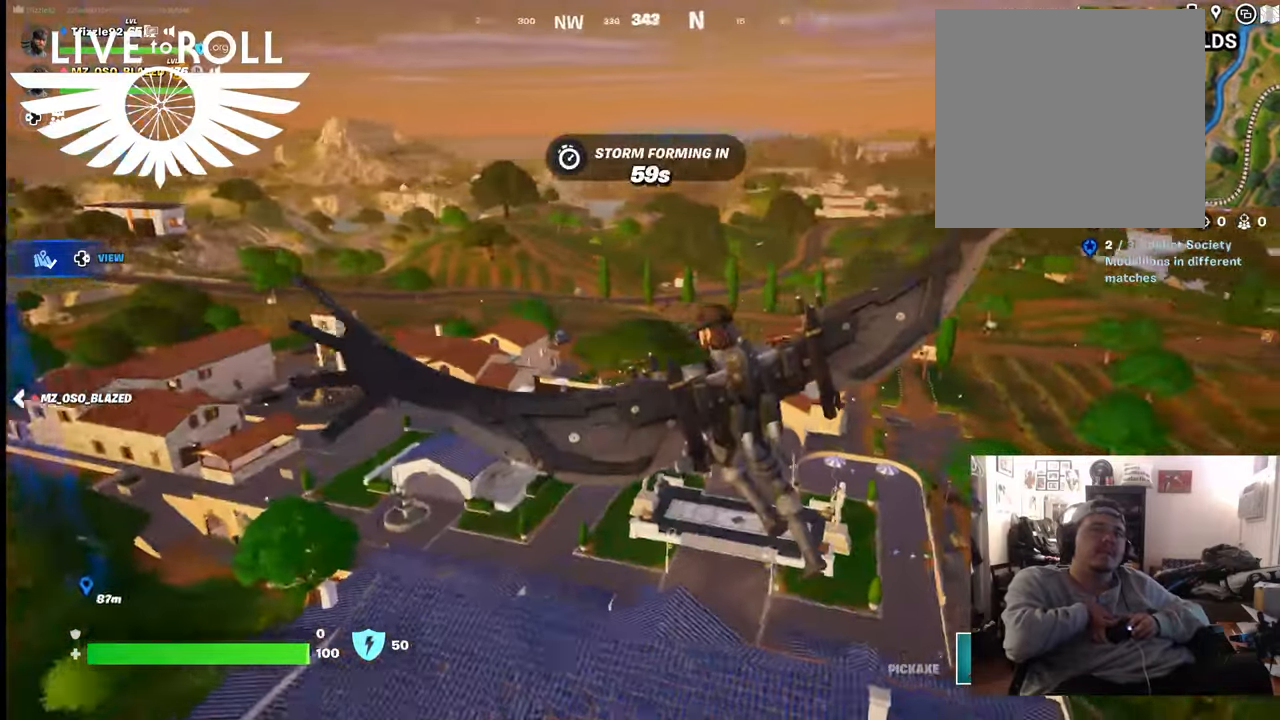
{"buttons": [], "left_stick": "up-left", "right_stick": "right", "events": []}
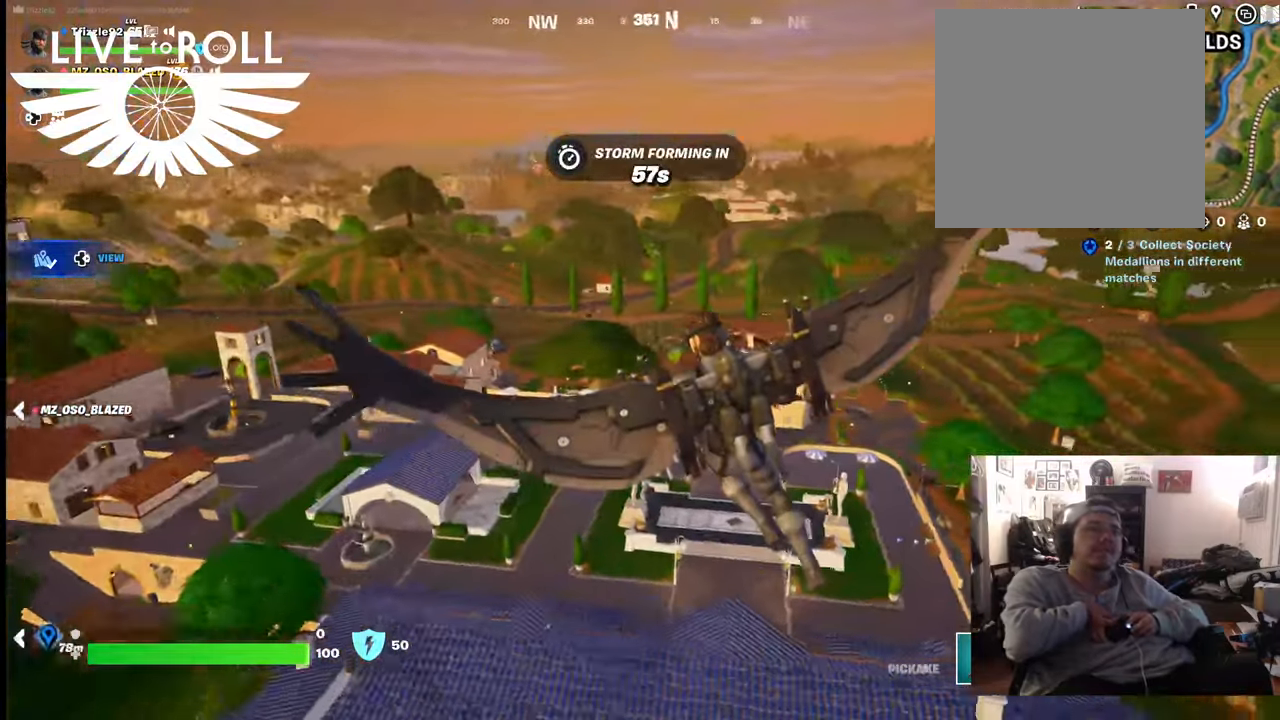
{"buttons": [], "left_stick": "up-left", "right_stick": "right", "events": []}
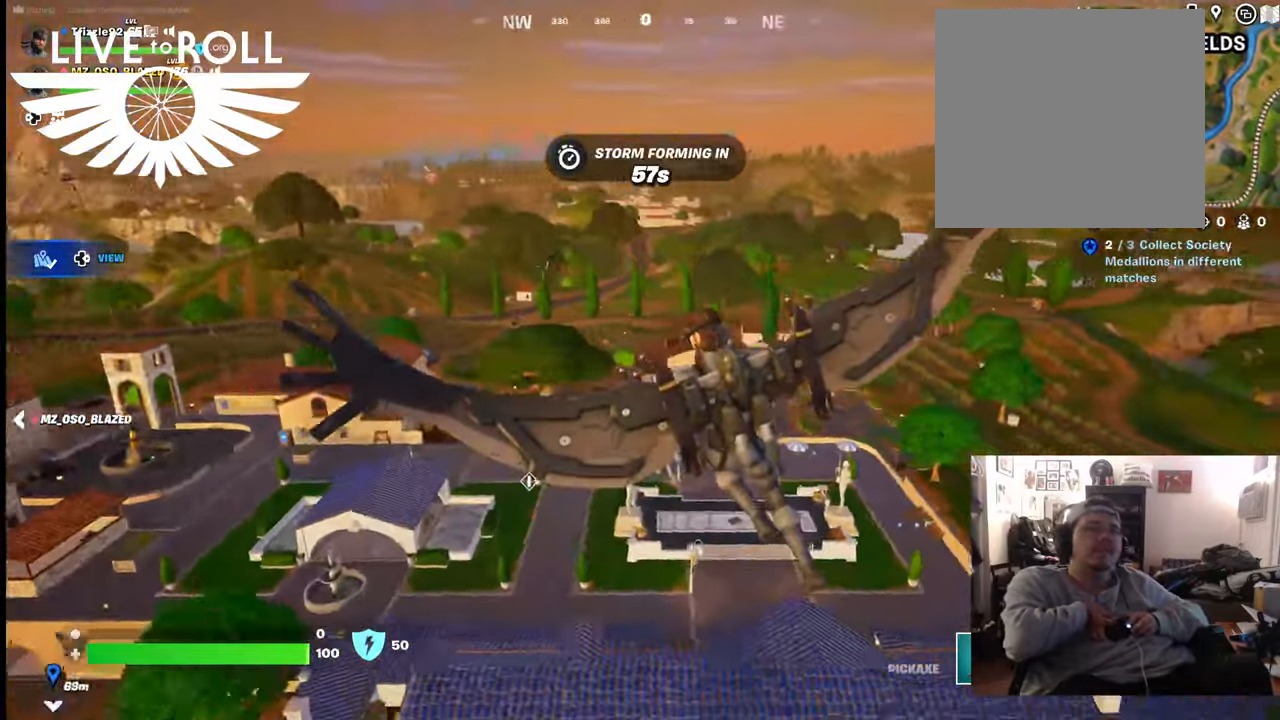
{"buttons": [], "left_stick": "up-left", "right_stick": "right", "events": []}
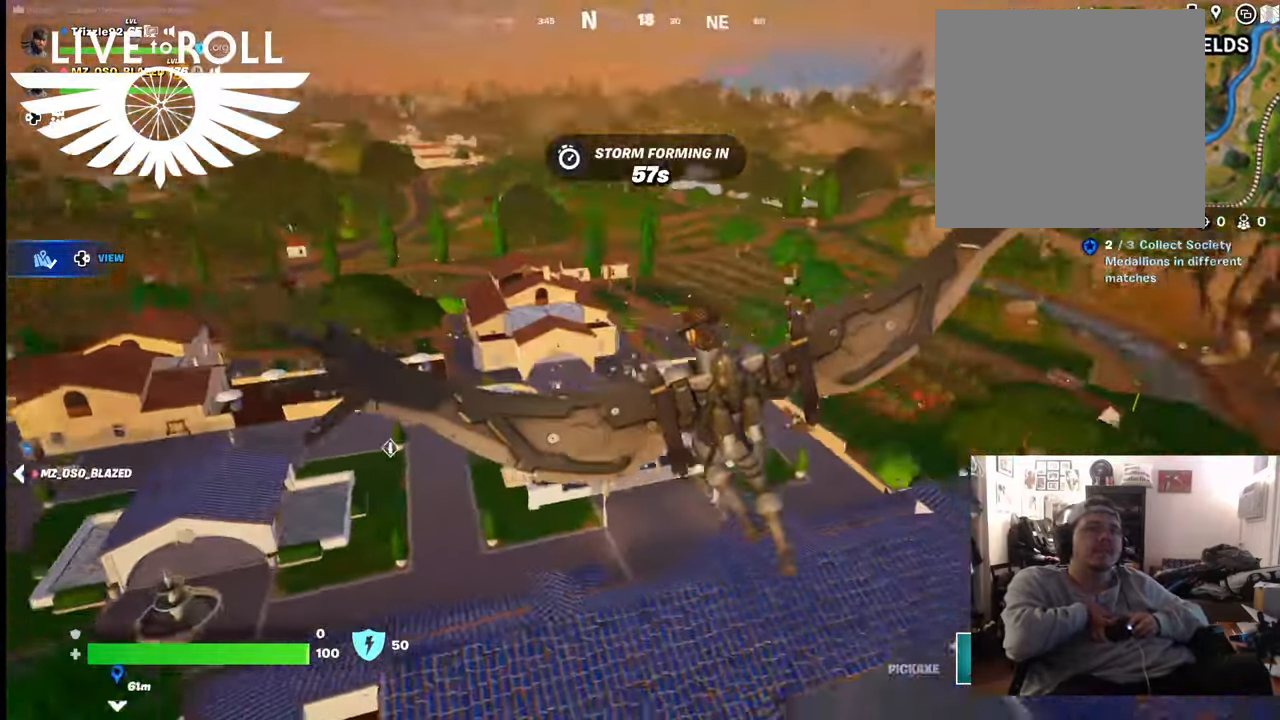
{"buttons": [], "left_stick": "up", "right_stick": "center", "events": [[300, "right_stick", "center"], [400, "left_stick", "up"]]}
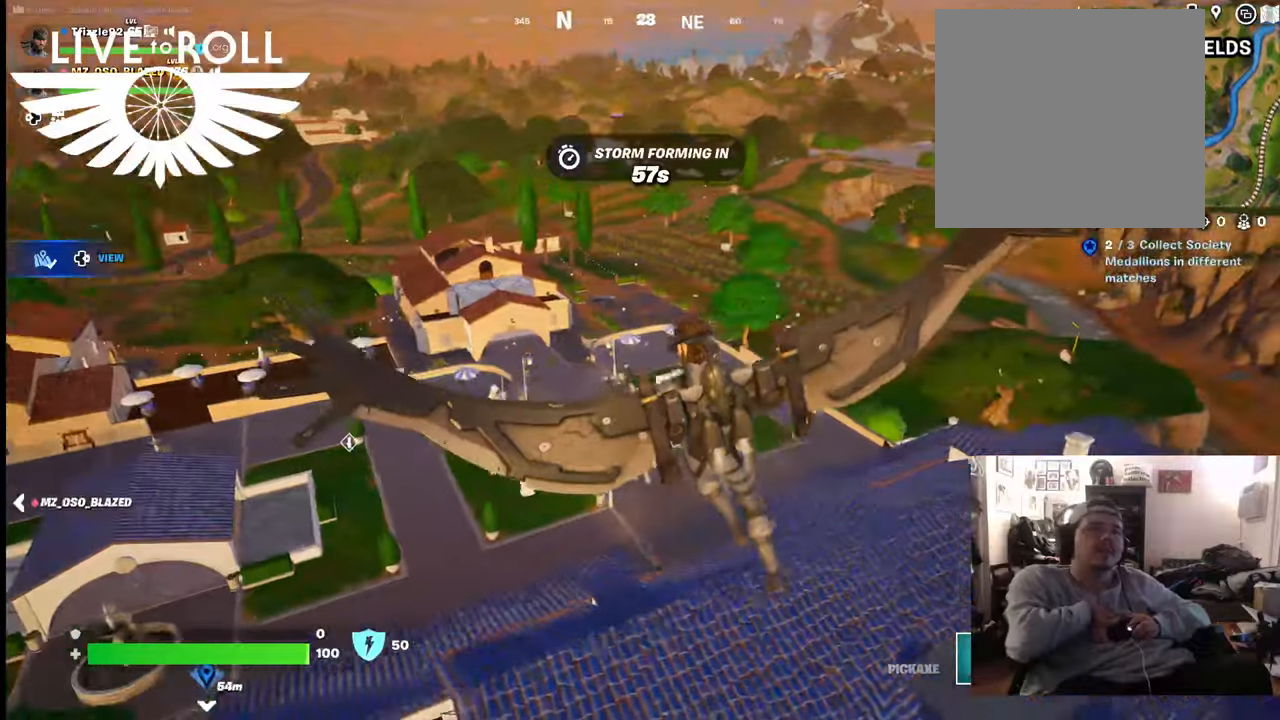
{"buttons": [], "left_stick": "up", "right_stick": "left", "events": [[167, "right_stick", "left"]]}
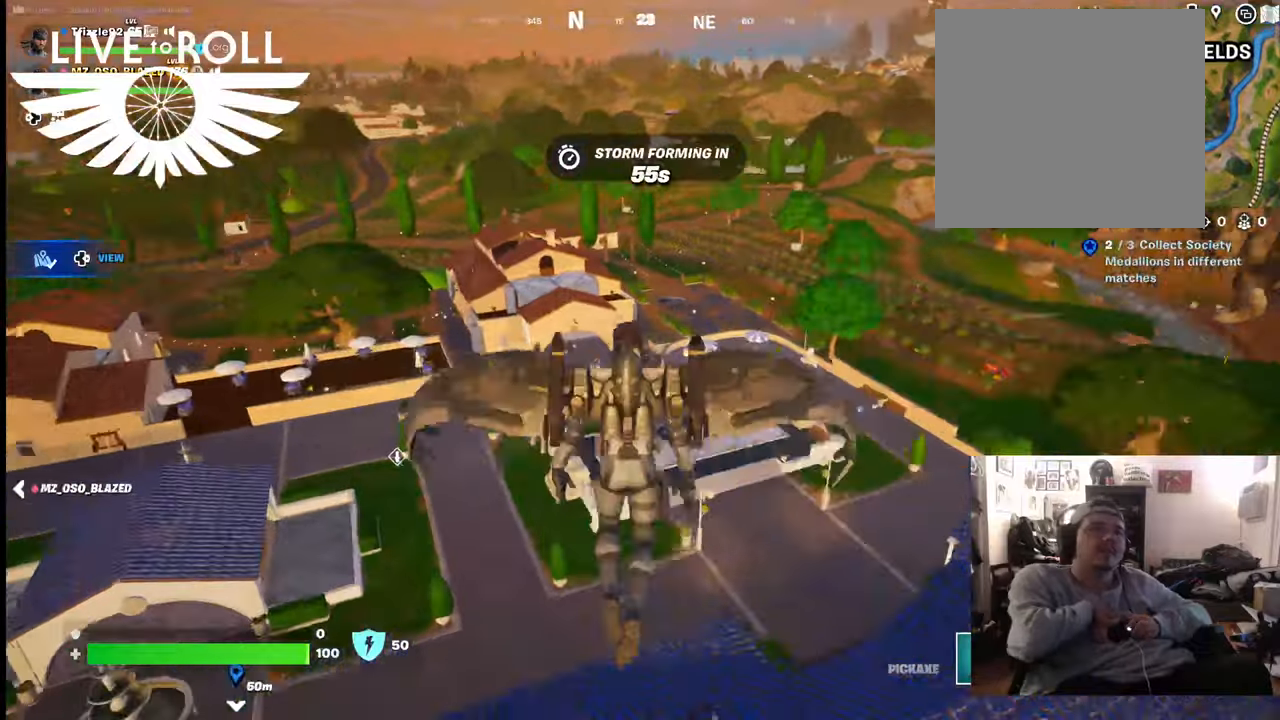
{"buttons": [], "left_stick": "up-right", "right_stick": "left", "events": [[67, "left_stick", "up-right"]]}
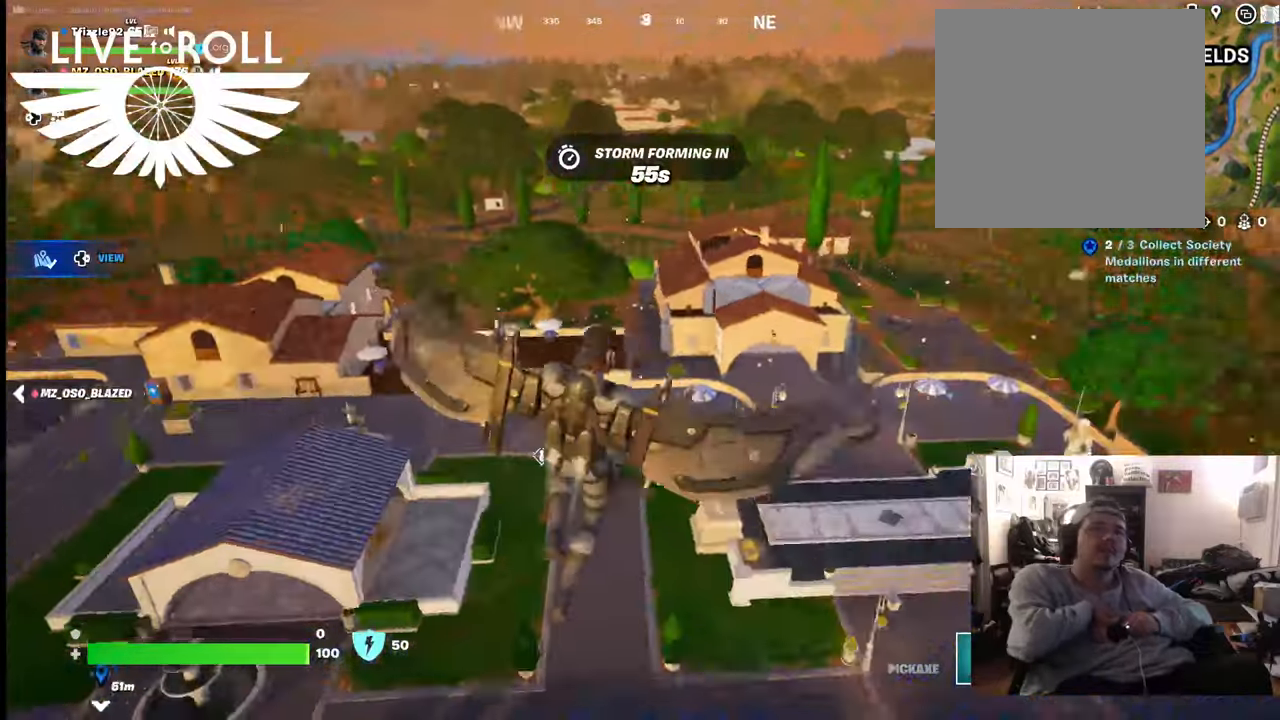
{"buttons": [], "left_stick": "up-right", "right_stick": "left", "events": []}
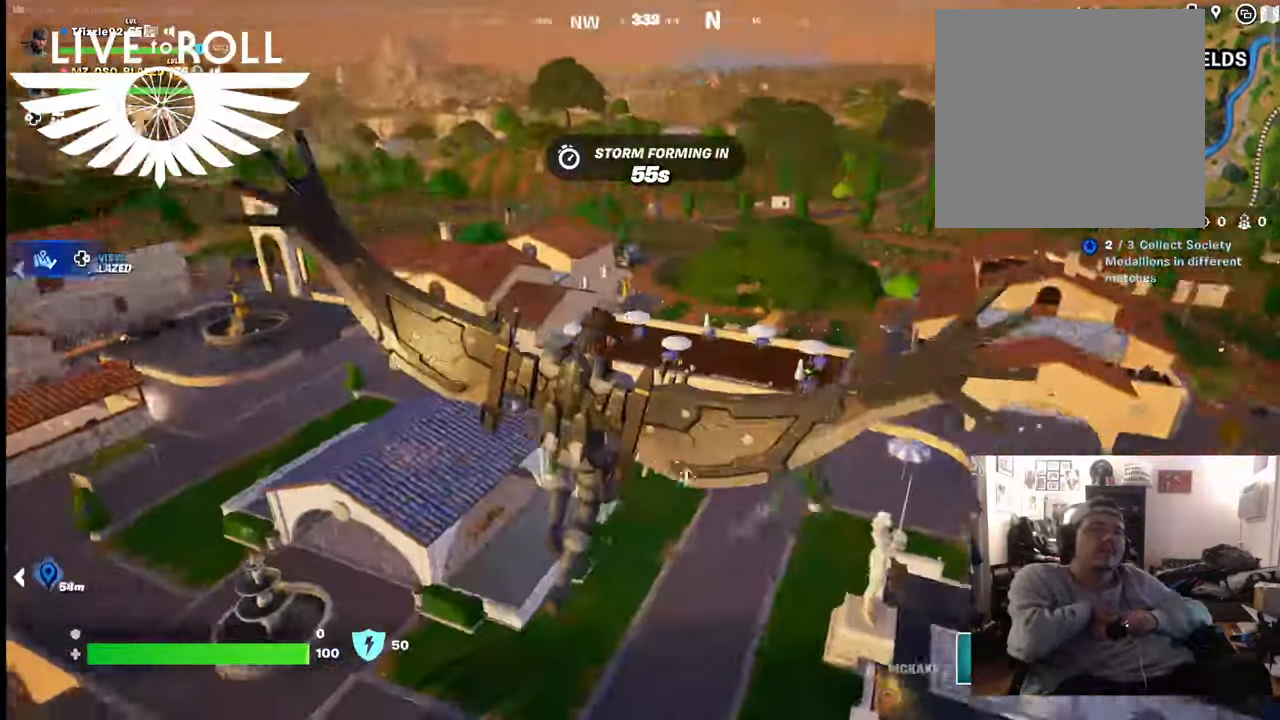
{"buttons": [], "left_stick": "up-right", "right_stick": "left", "events": []}
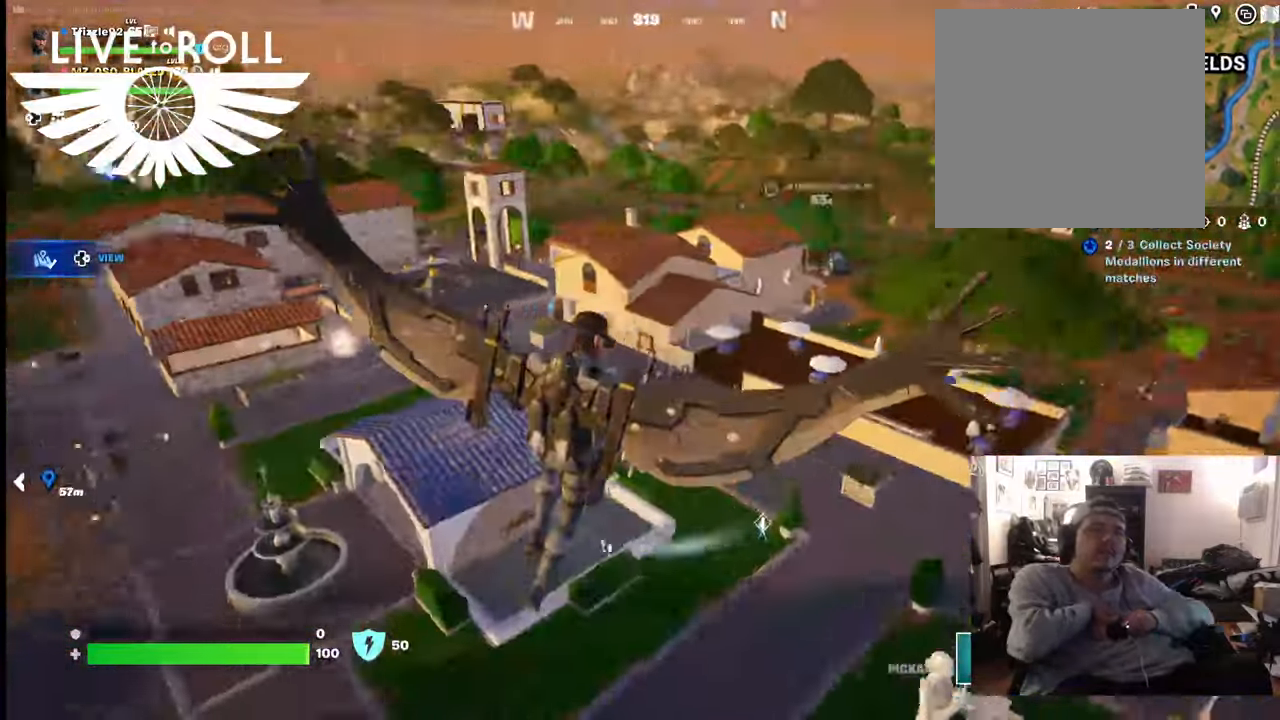
{"buttons": [], "left_stick": "up-left", "right_stick": "center", "events": [[400, "left_stick", "up"], [467, "right_stick", "center"], [500, "left_stick", "up-left"]]}
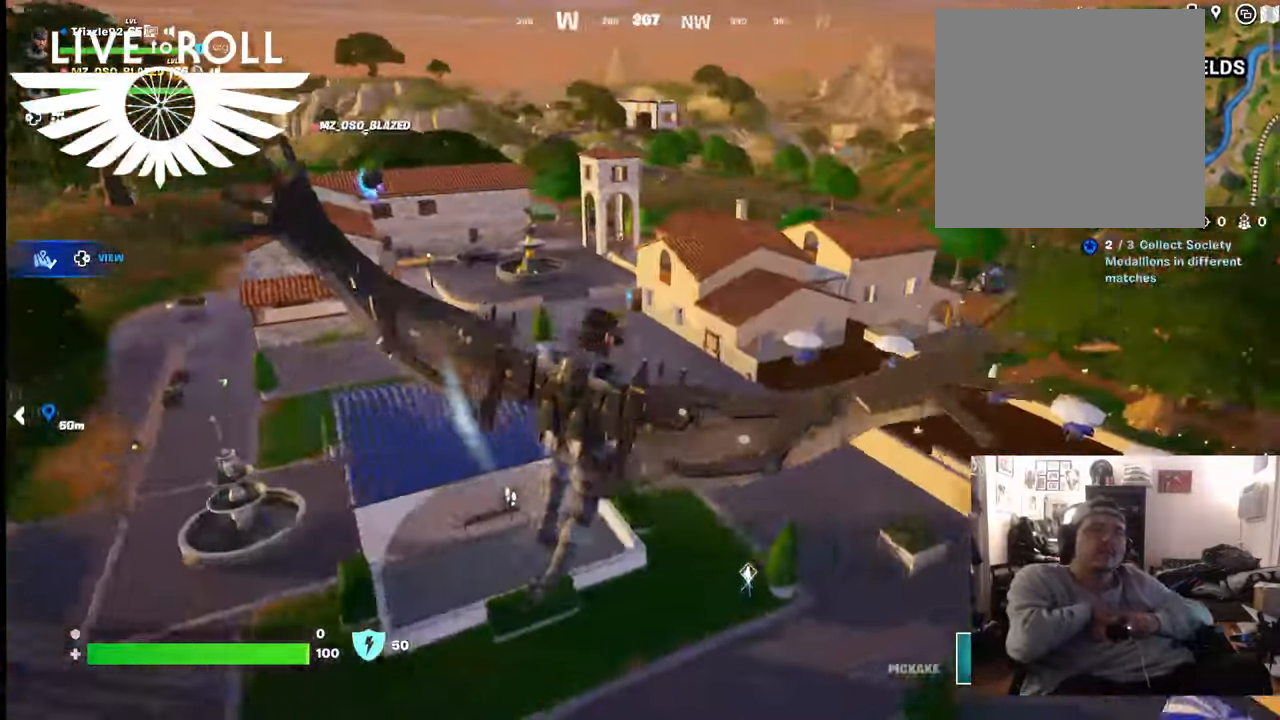
{"buttons": [], "left_stick": "left", "right_stick": "right", "events": [[167, "left_stick", "left"], [500, "right_stick", "right"]]}
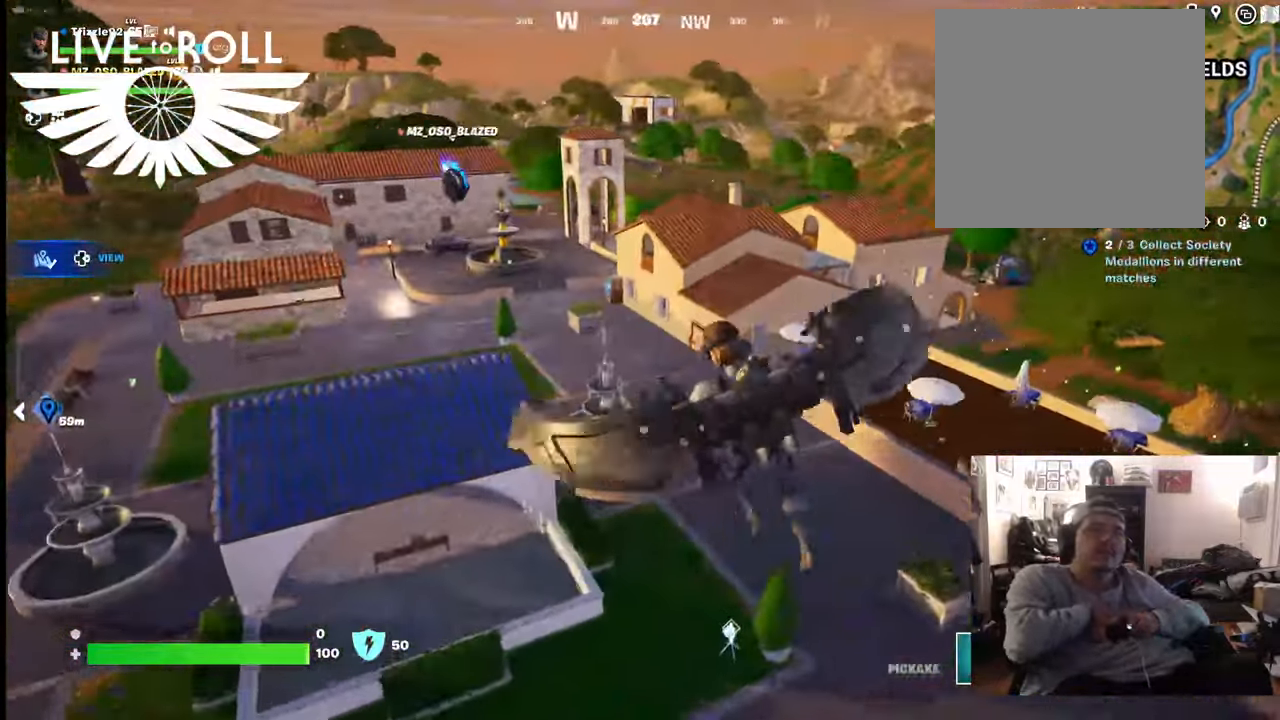
{"buttons": [], "left_stick": "up-right", "right_stick": "right", "events": [[367, "left_stick", "center"], [500, "left_stick", "up-right"]]}
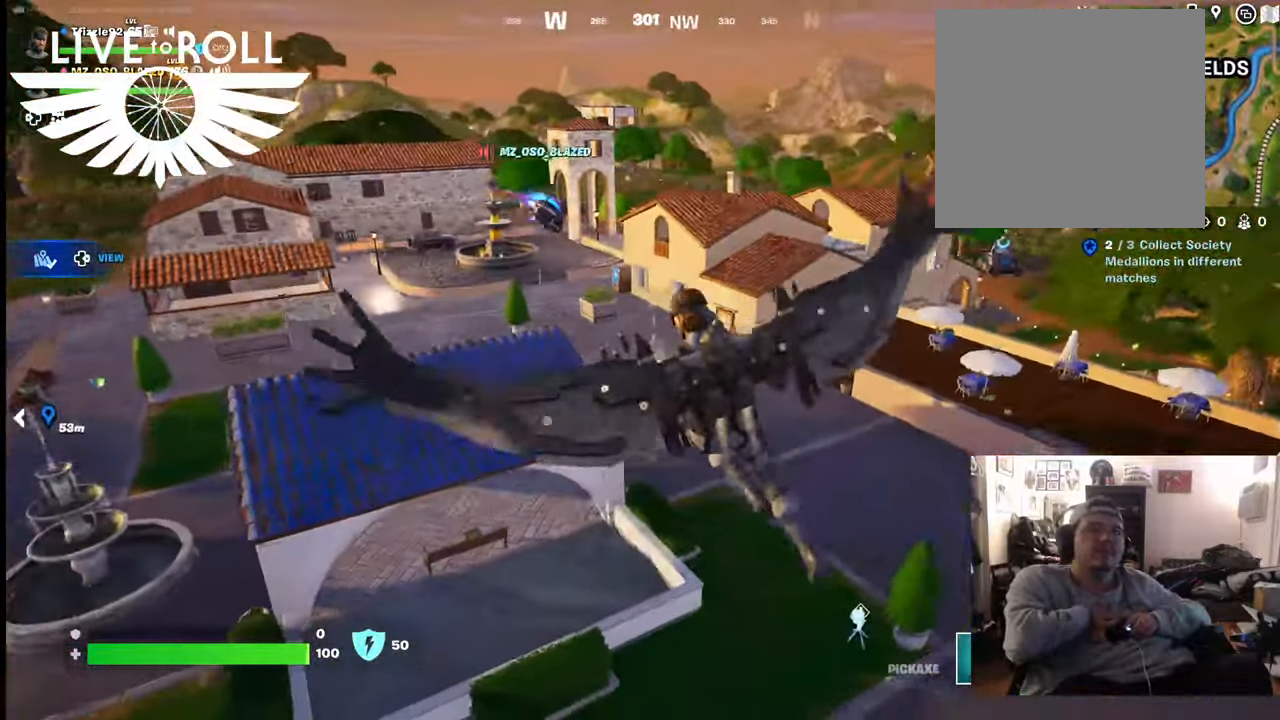
{"buttons": [], "left_stick": "up-right", "right_stick": "right", "events": []}
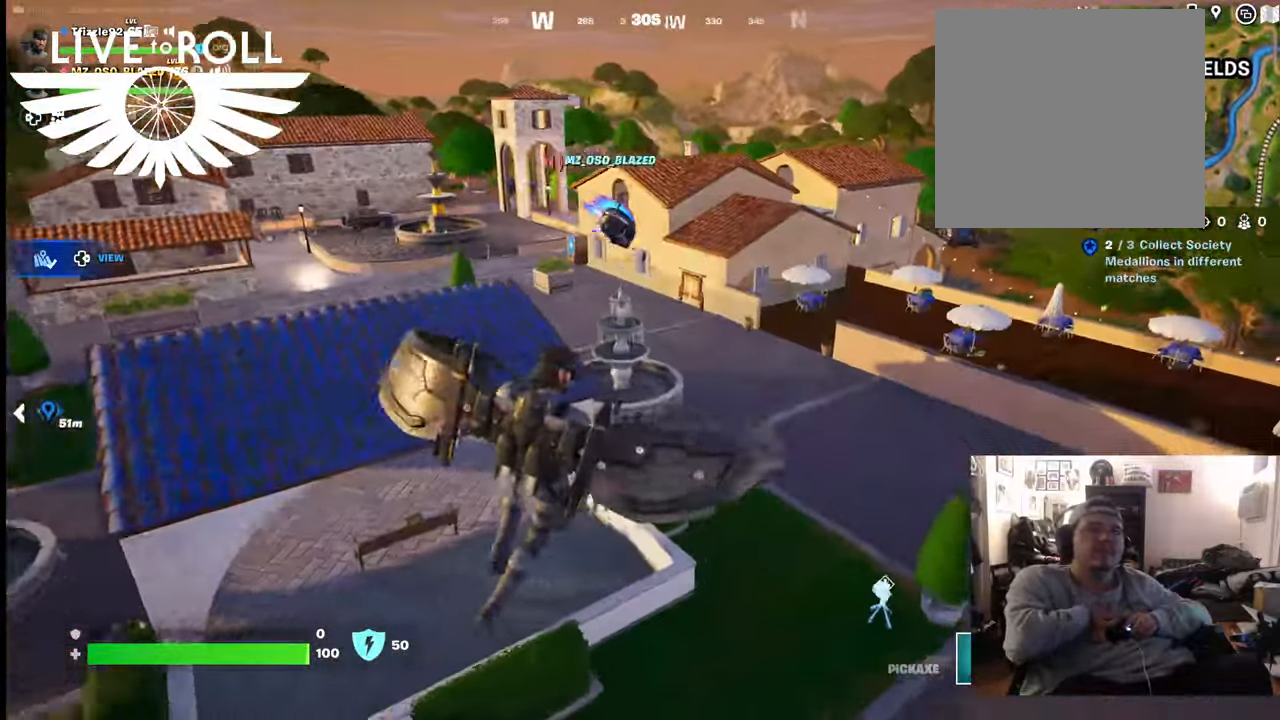
{"buttons": [], "left_stick": "center", "right_stick": "right", "events": [[367, "left_stick", "center"]]}
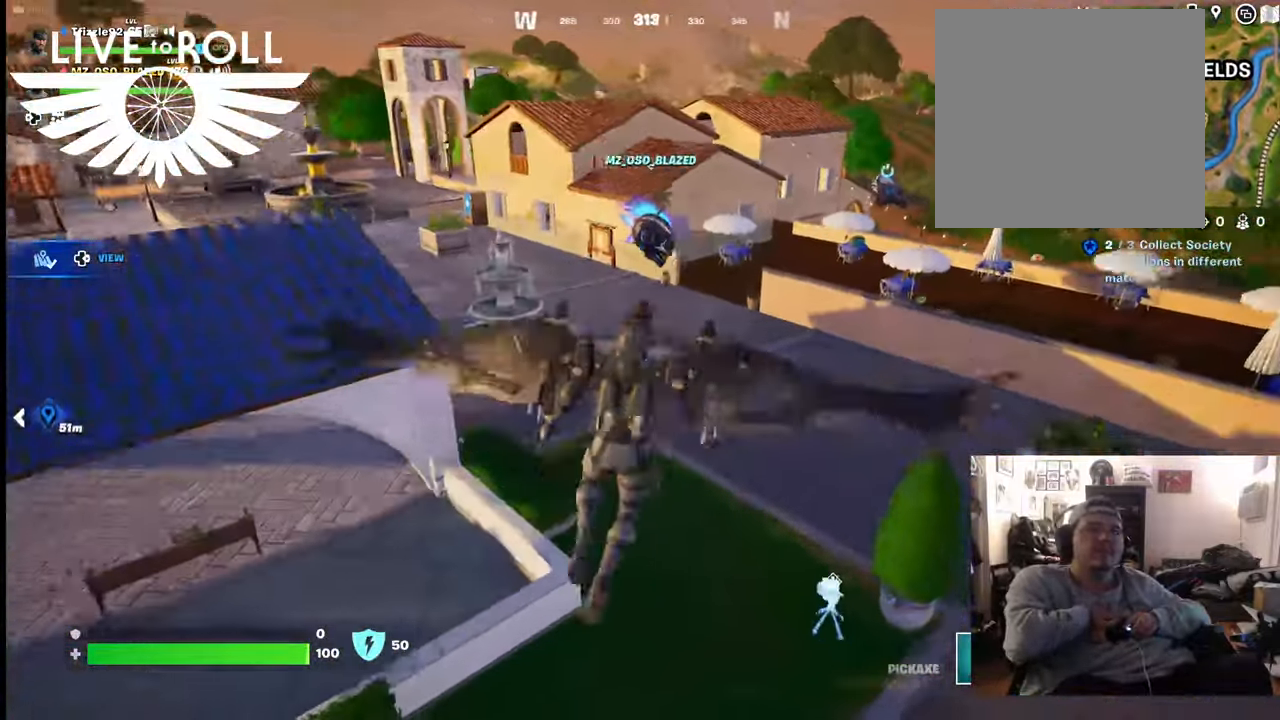
{"buttons": [], "left_stick": "up", "right_stick": "right", "events": [[367, "left_stick", "up"]]}
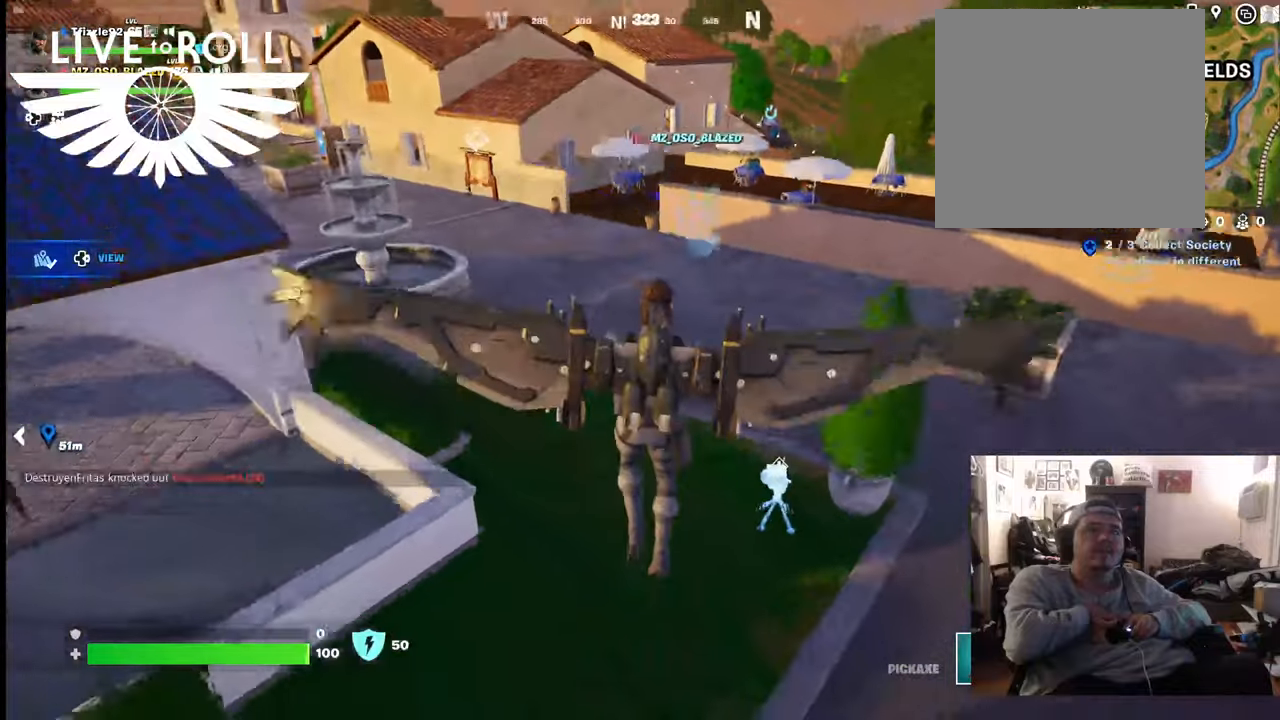
{"buttons": [], "left_stick": "up", "right_stick": "down-right", "events": [[367, "right_stick", "down-right"]]}
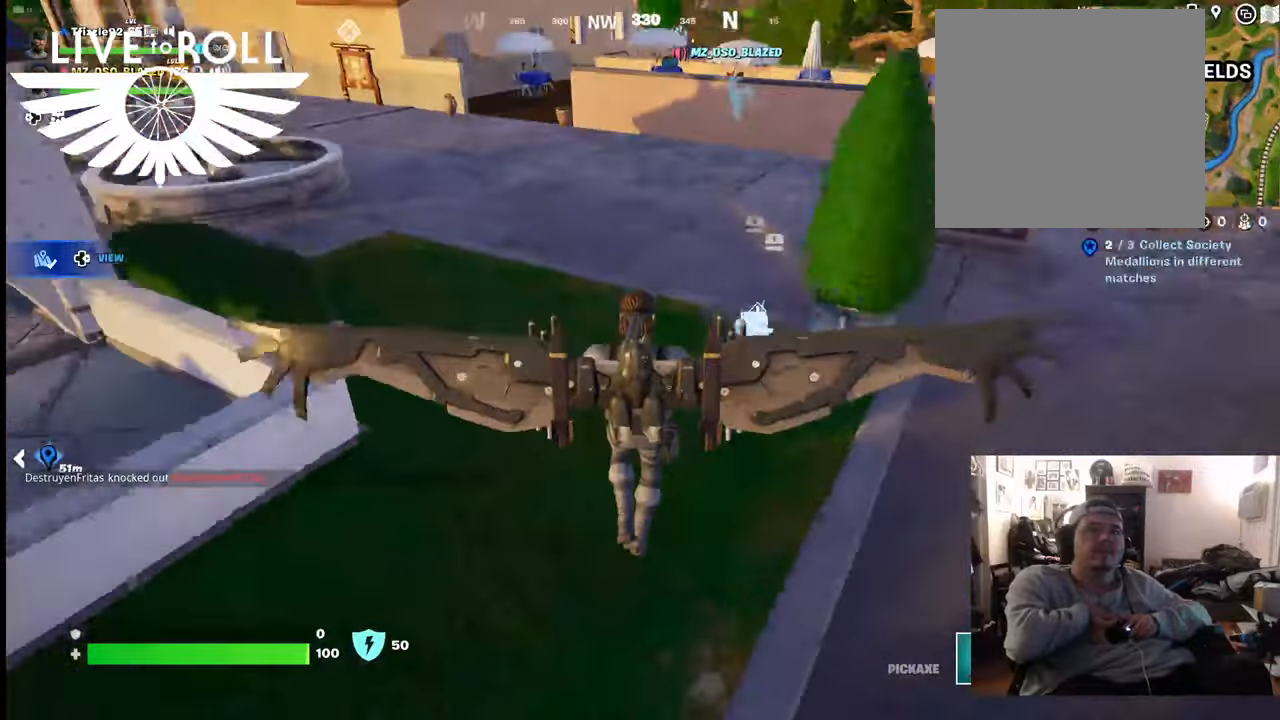
{"buttons": [], "left_stick": "up-right", "right_stick": "center", "events": [[34, "right_stick", "center"], [167, "left_stick", "up-right"]]}
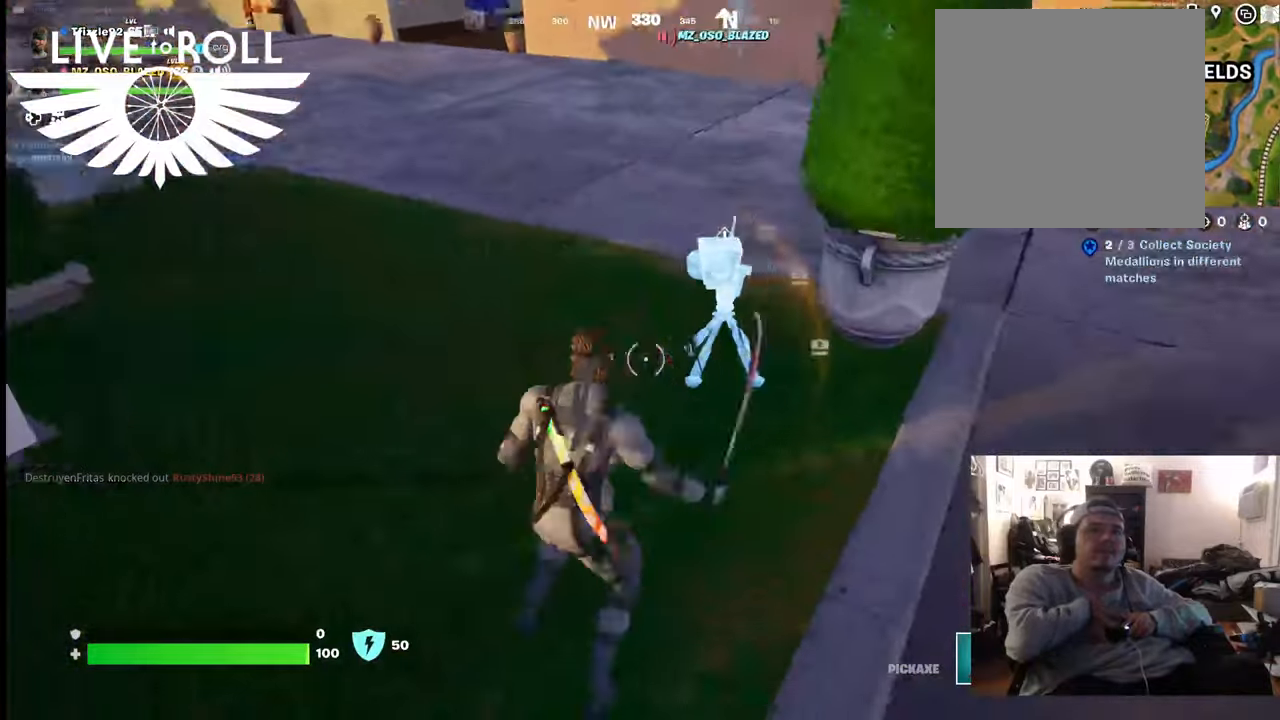
{"buttons": ["X"], "left_stick": "center", "right_stick": "center", "events": [[134, "X", "down"], [267, "left_stick", "center"]]}
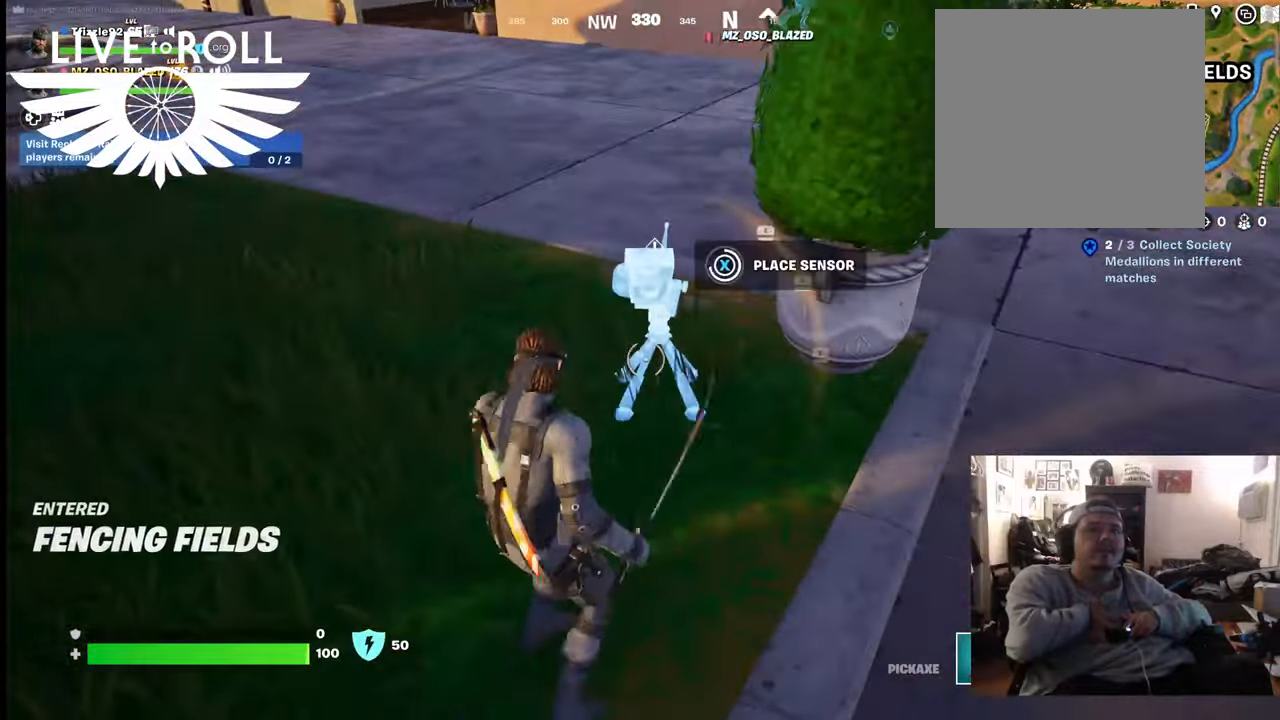
{"buttons": [], "left_stick": "up", "right_stick": "center", "events": [[400, "left_stick", "up"], [467, "X", "up"]]}
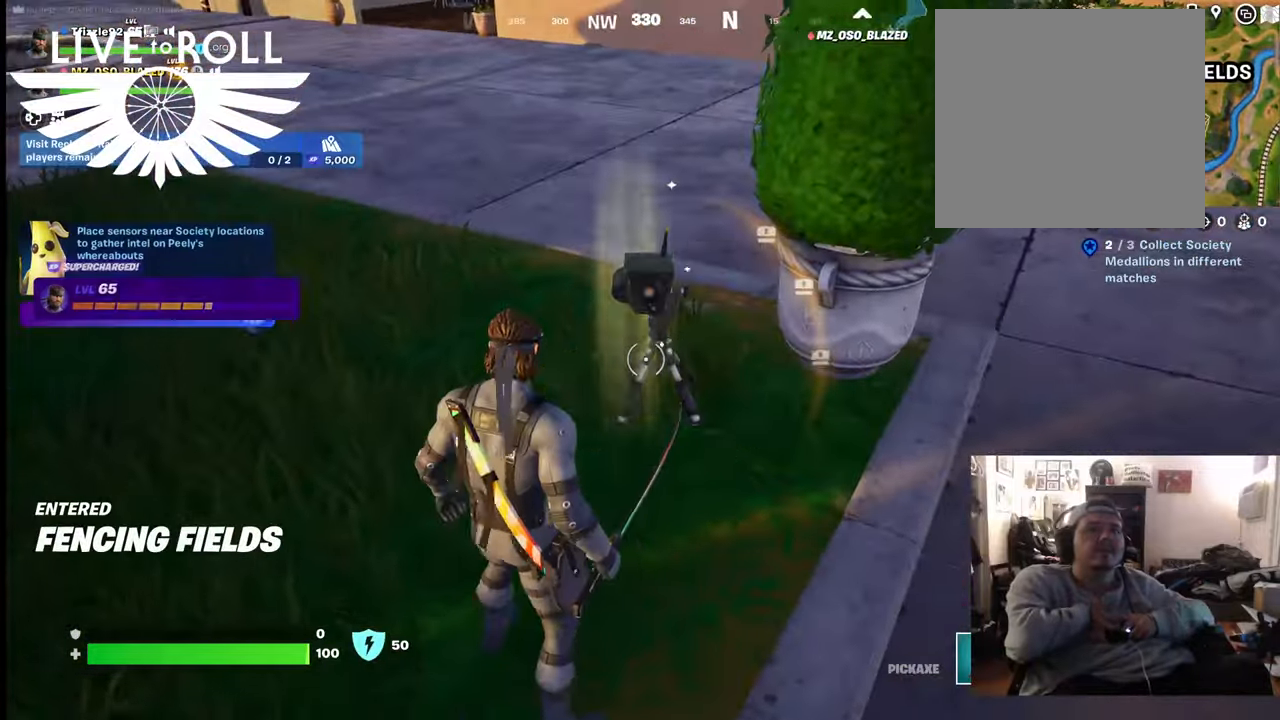
{"buttons": [], "left_stick": "up", "right_stick": "up-left", "events": [[334, "right_stick", "up-left"]]}